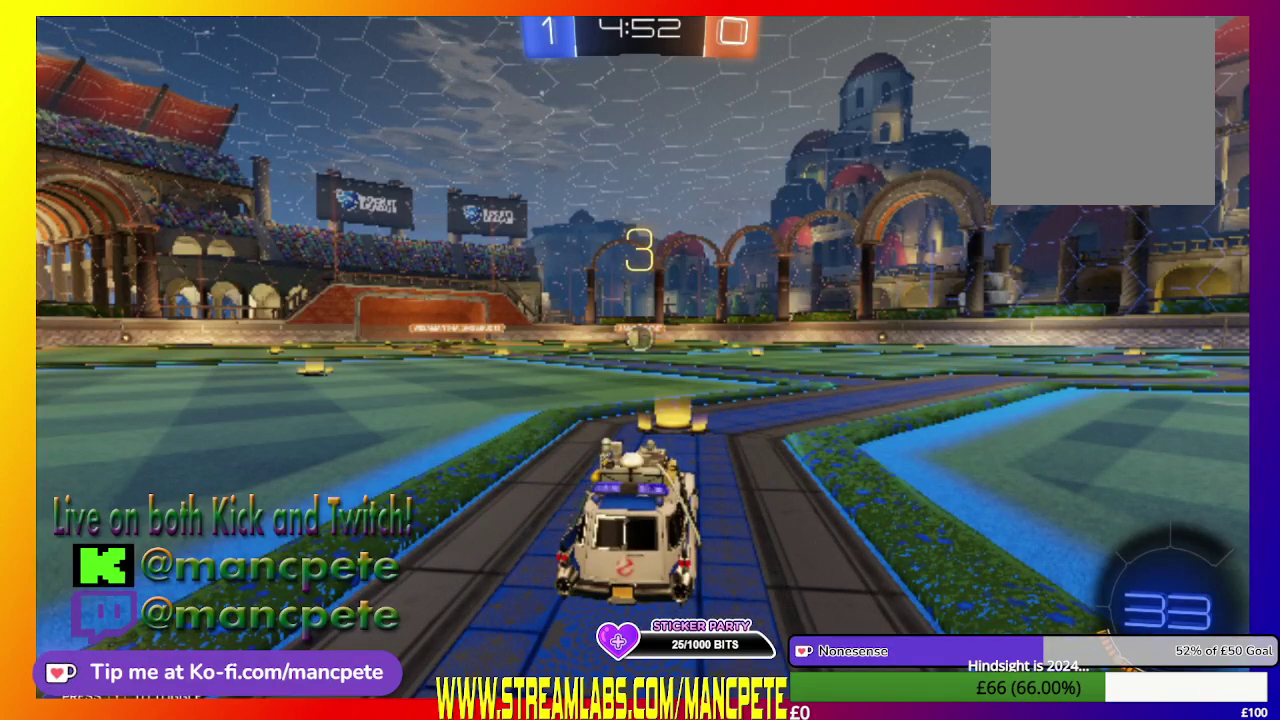
Gameplay with a controller (Xbox layout); each line is a JSON object with the inputs held at the frame after it. "events" lists button and stick changes between this image and that frame as [ms after this image, input, new state], when the widget could be followed in between.
{"buttons": ["R2"], "left_stick": "center", "right_stick": "center", "events": [[208, "R2", "down"]]}
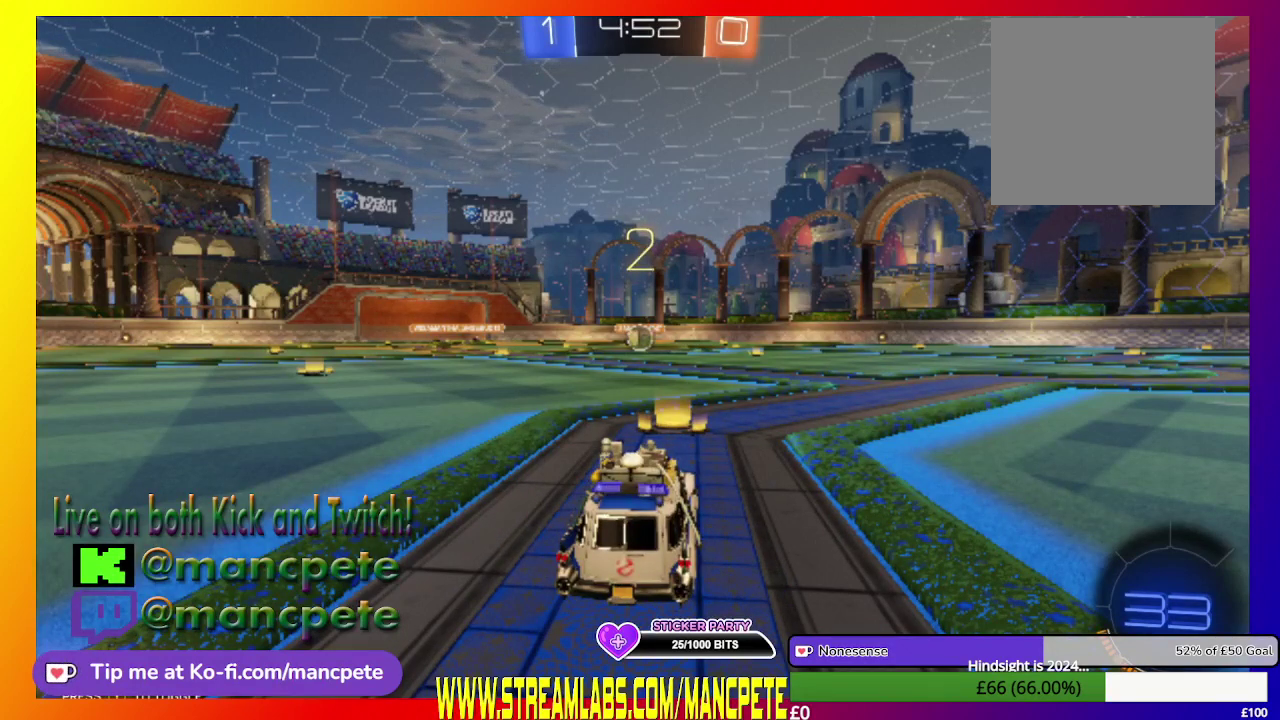
{"buttons": ["R2"], "left_stick": "center", "right_stick": "center", "events": []}
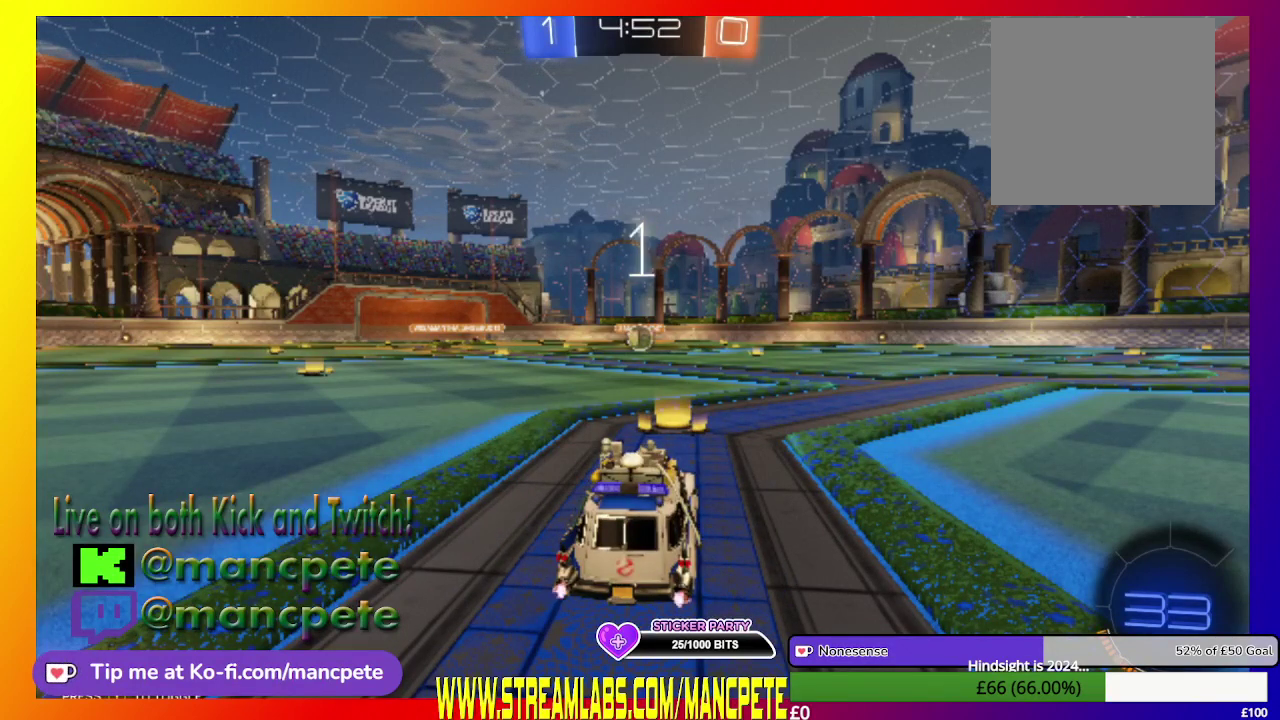
{"buttons": ["B", "R2"], "left_stick": "center", "right_stick": "center", "events": [[42, "B", "down"]]}
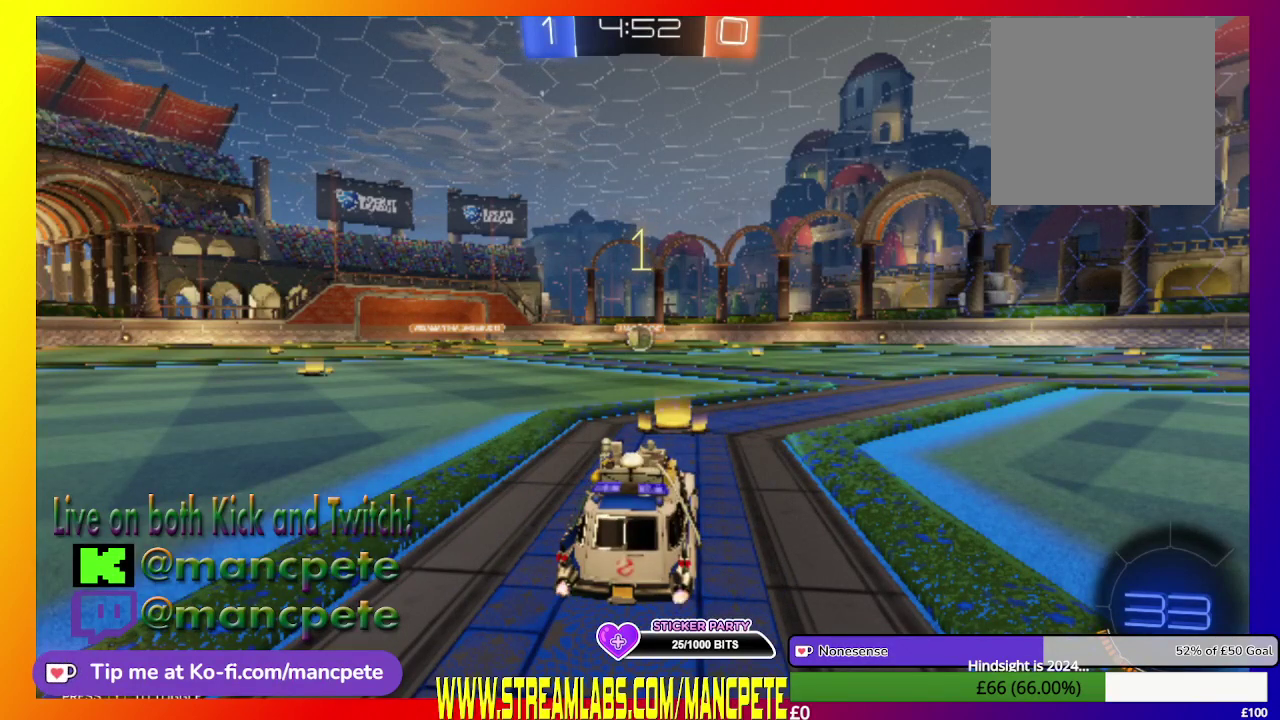
{"buttons": ["B", "R2"], "left_stick": "center", "right_stick": "center", "events": []}
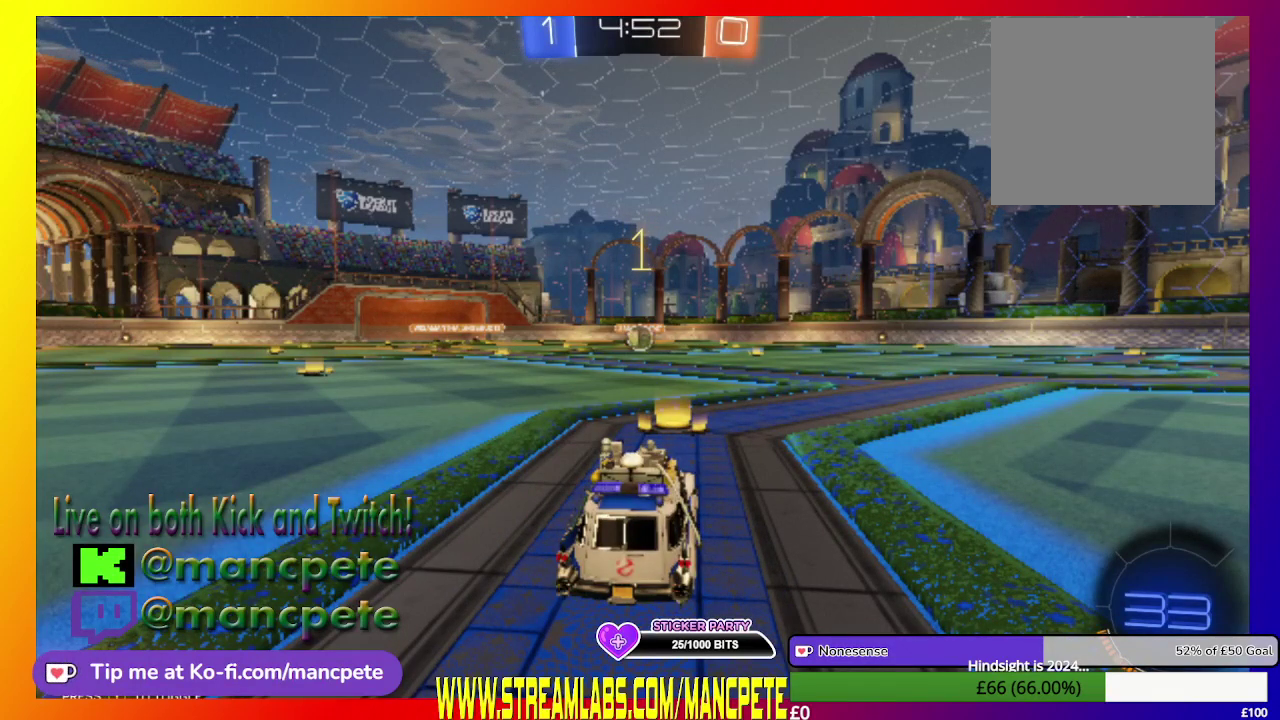
{"buttons": ["B", "R2"], "left_stick": "center", "right_stick": "center", "events": []}
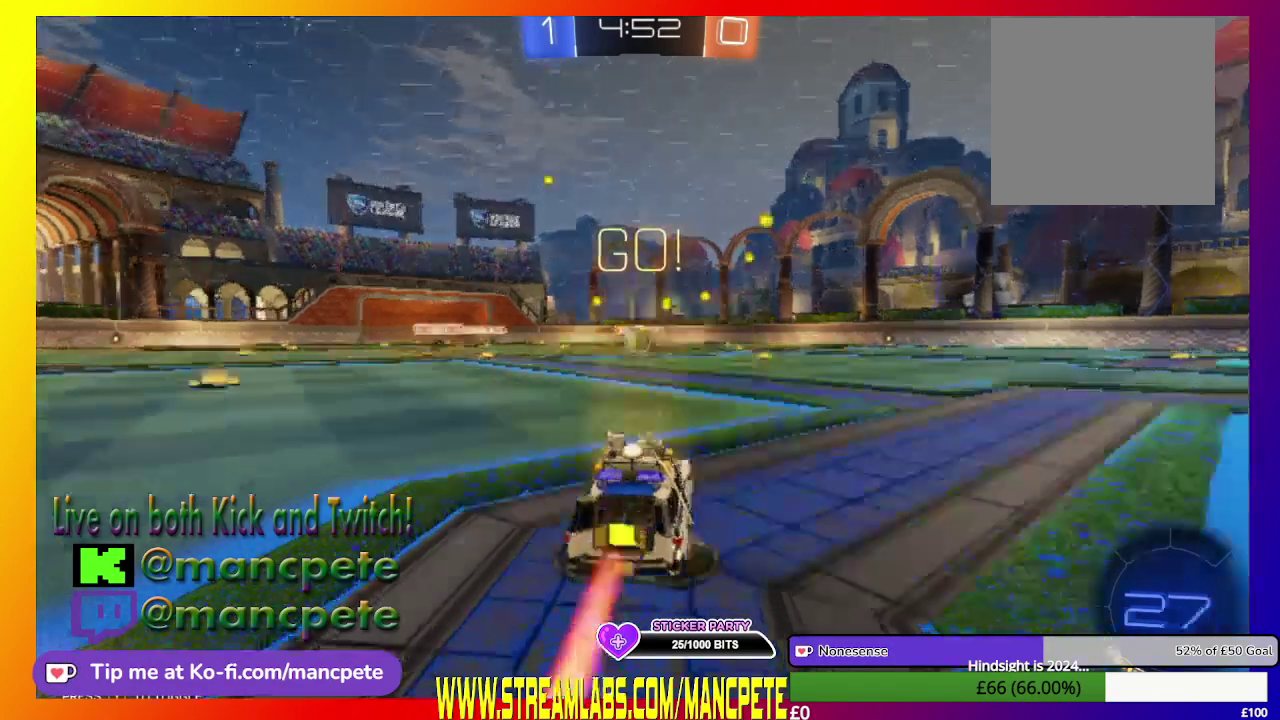
{"buttons": ["B", "R2"], "left_stick": "center", "right_stick": "center", "events": [[418, "left_stick", "up-left"], [501, "left_stick", "center"]]}
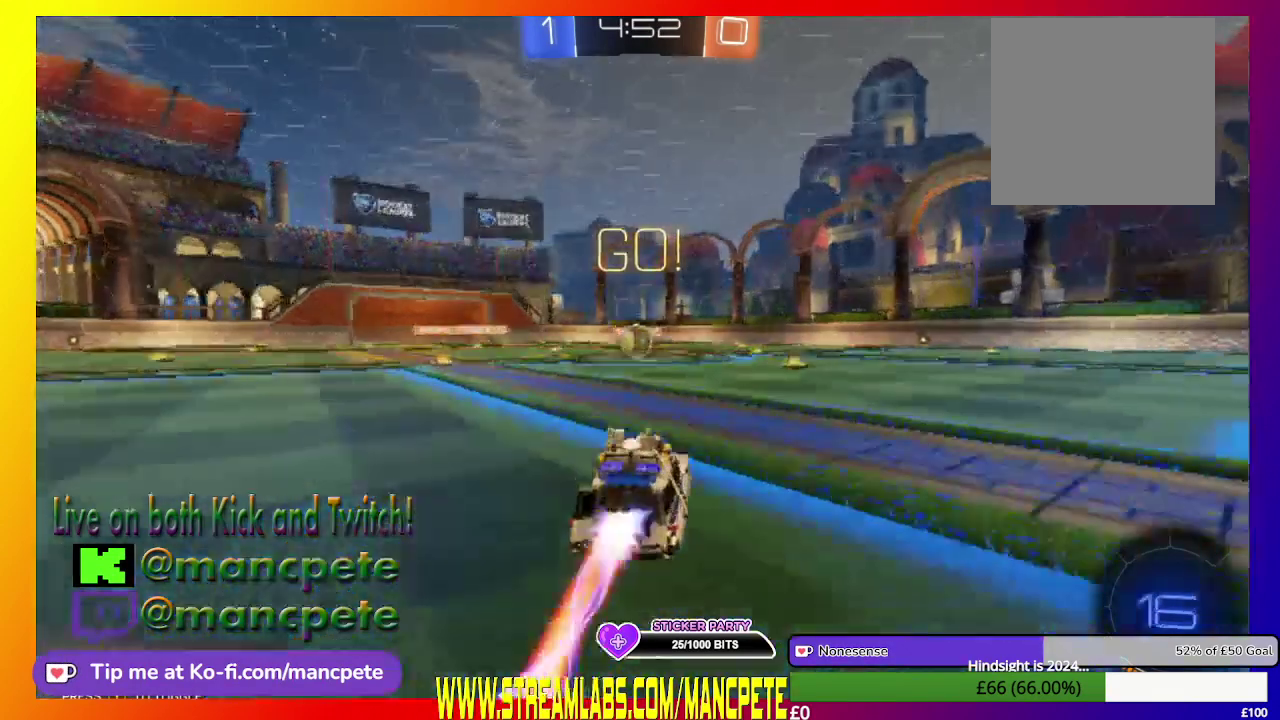
{"buttons": ["B", "R2"], "left_stick": "right", "right_stick": "center", "events": [[500, "left_stick", "right"]]}
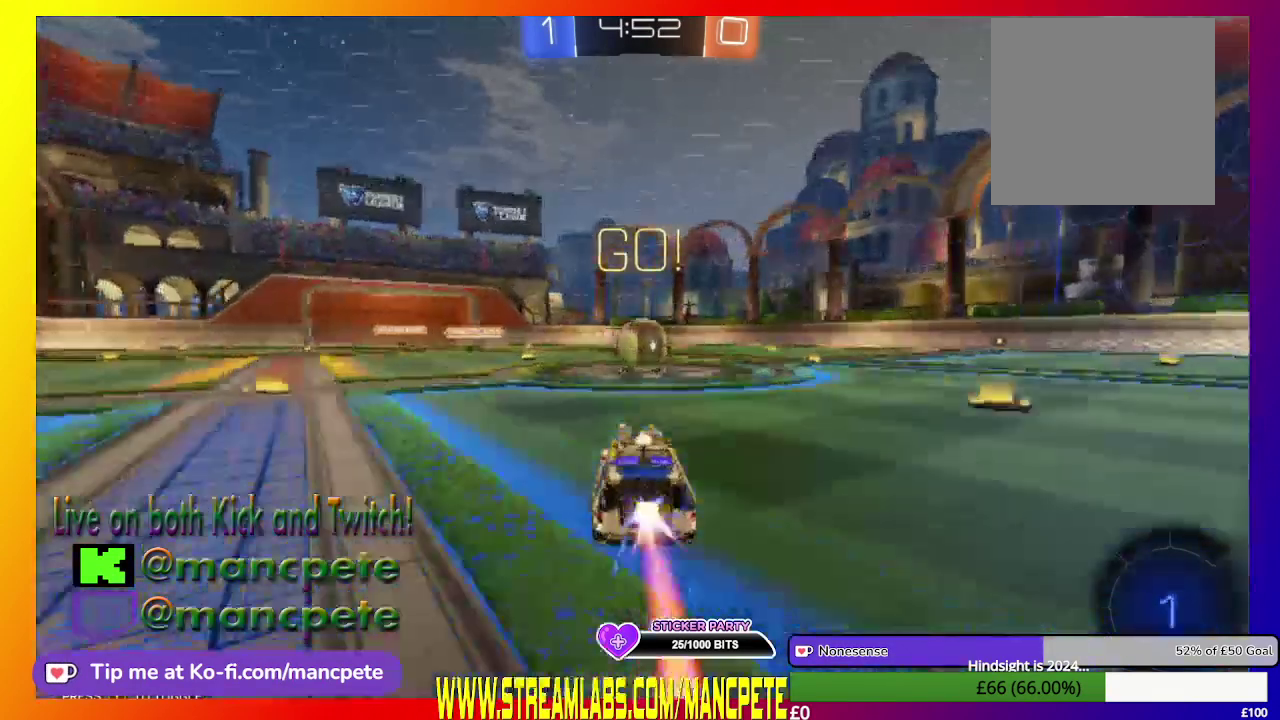
{"buttons": ["B", "R2"], "left_stick": "up-left", "right_stick": "center", "events": [[84, "left_stick", "center"], [501, "left_stick", "up-left"]]}
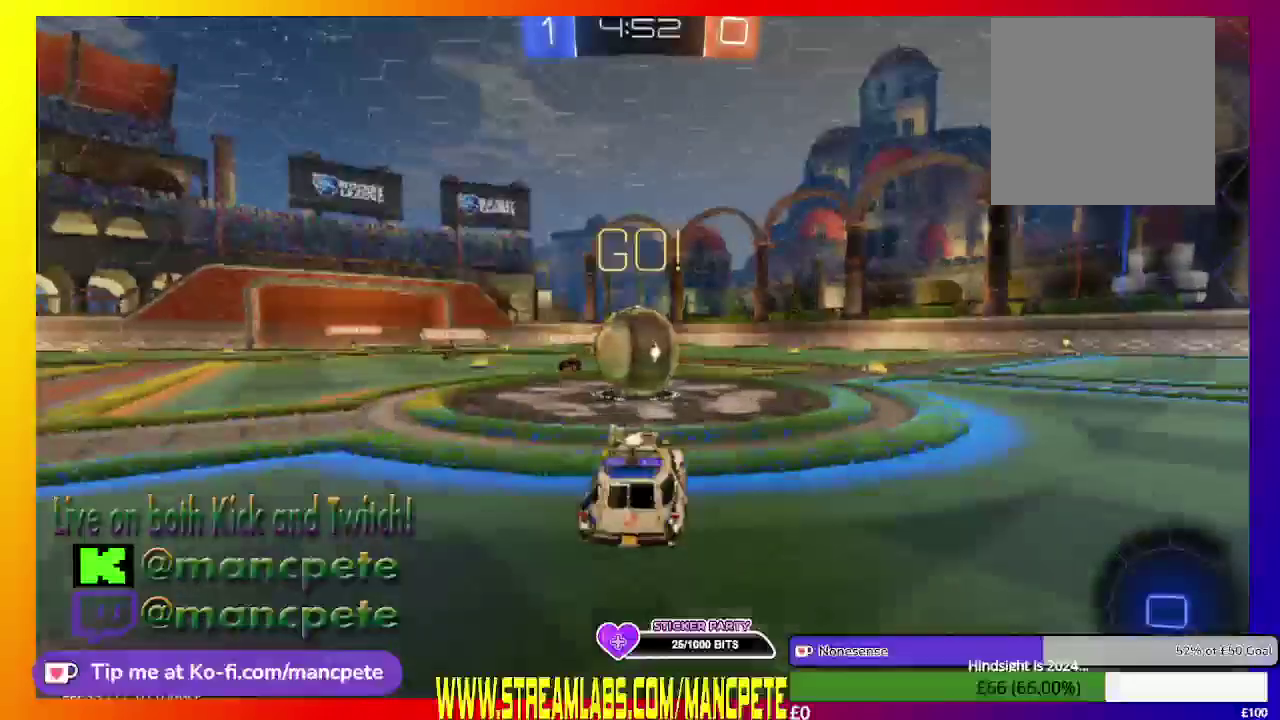
{"buttons": ["A", "R2"], "left_stick": "center", "right_stick": "center", "events": [[83, "B", "up"], [167, "A", "down"], [334, "A", "up"], [459, "A", "down"], [459, "left_stick", "center"]]}
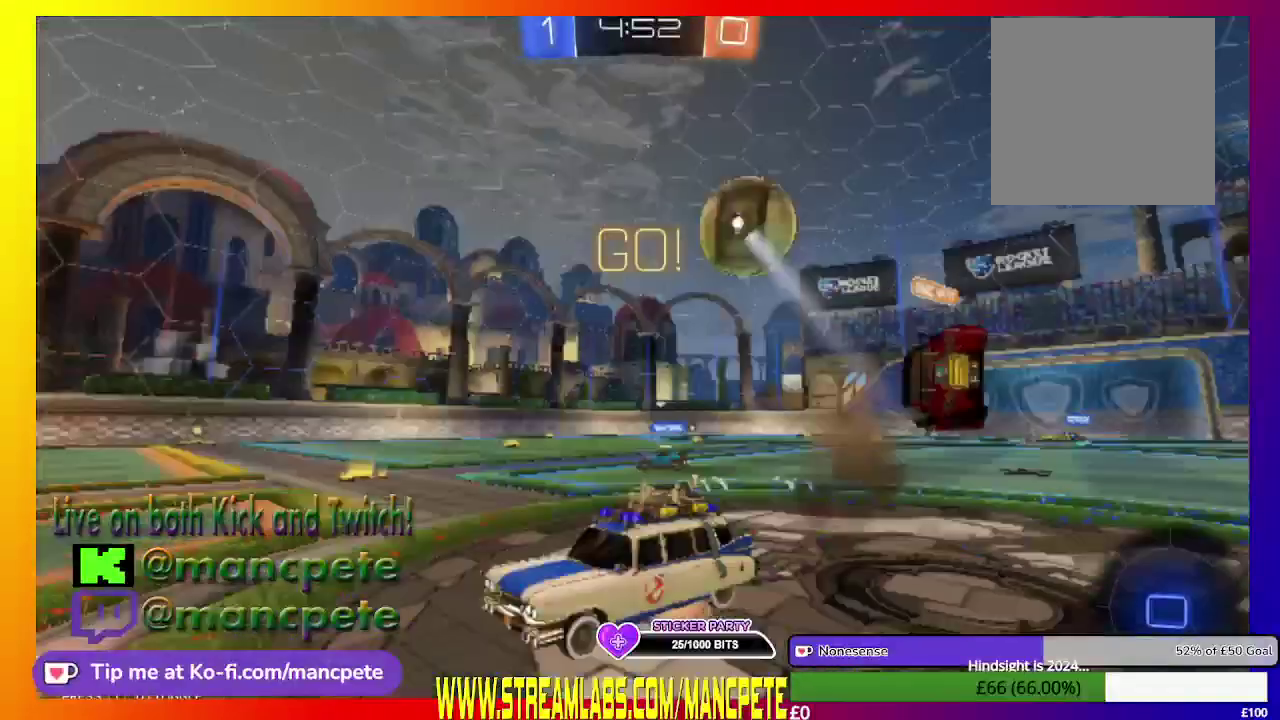
{"buttons": ["R2"], "left_stick": "right", "right_stick": "center", "events": [[84, "A", "up"], [501, "left_stick", "right"]]}
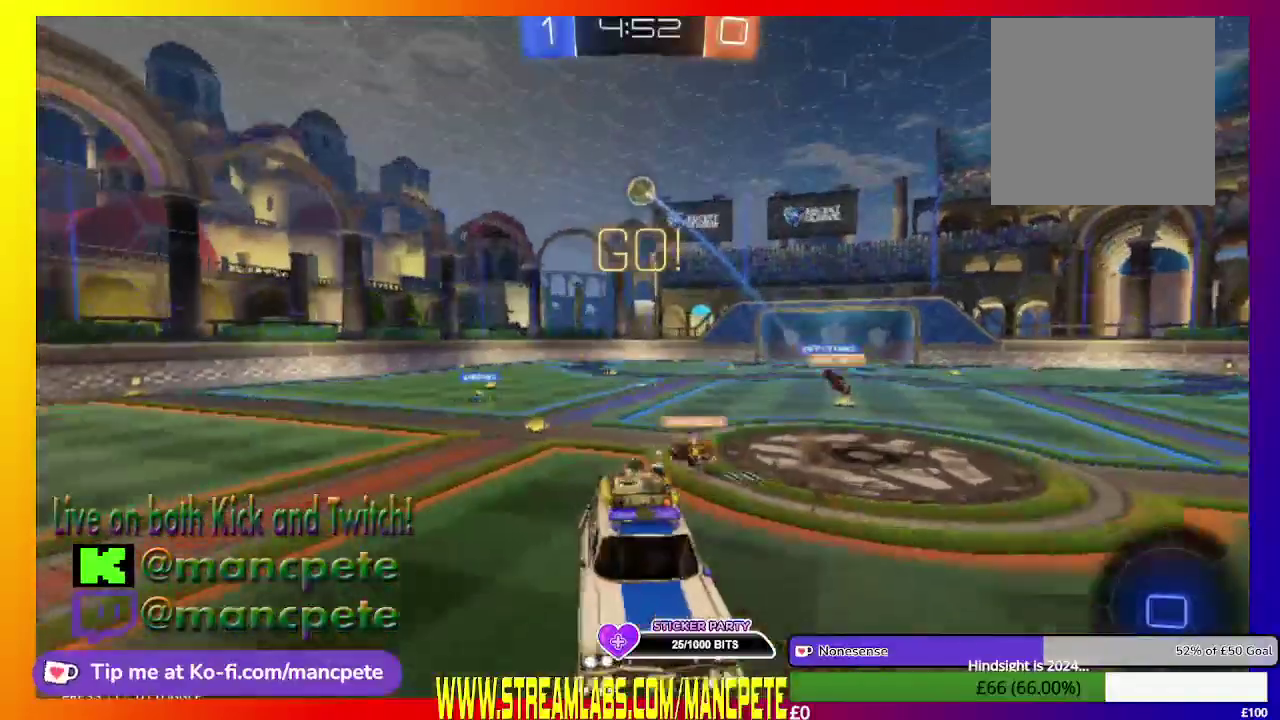
{"buttons": ["R2"], "left_stick": "right", "right_stick": "center", "events": []}
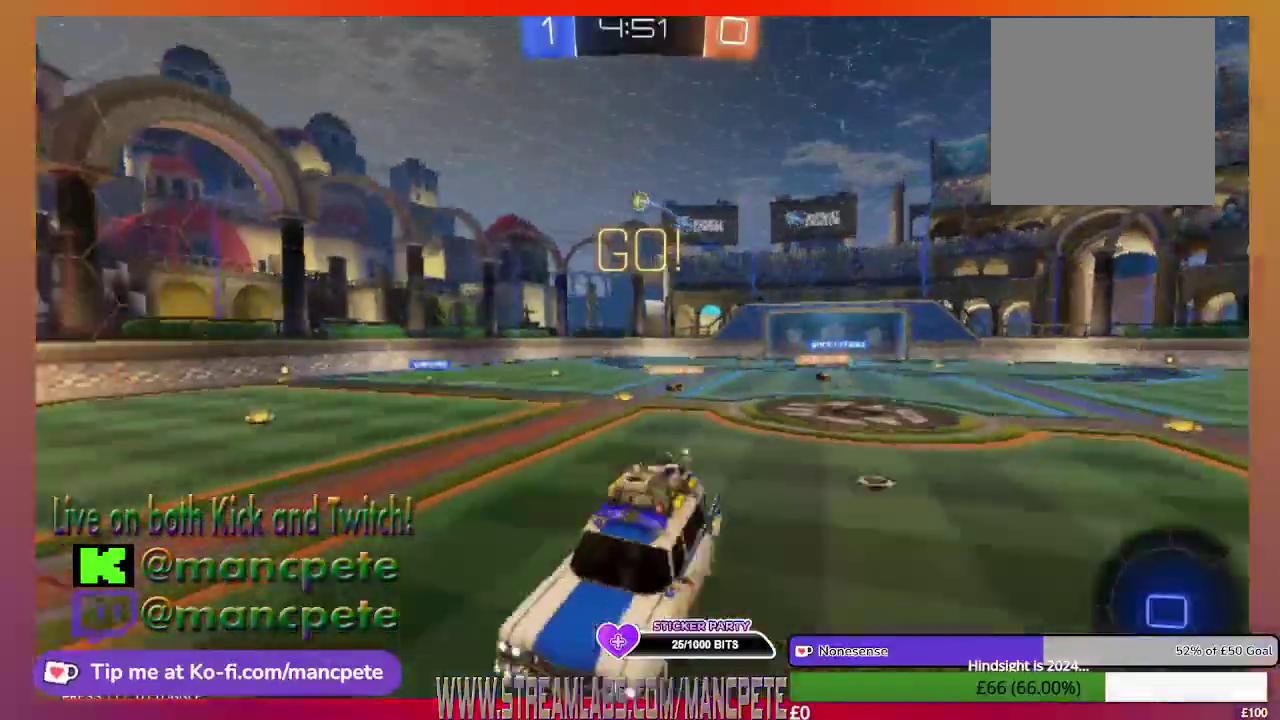
{"buttons": ["R2"], "left_stick": "center", "right_stick": "center", "events": [[459, "left_stick", "center"]]}
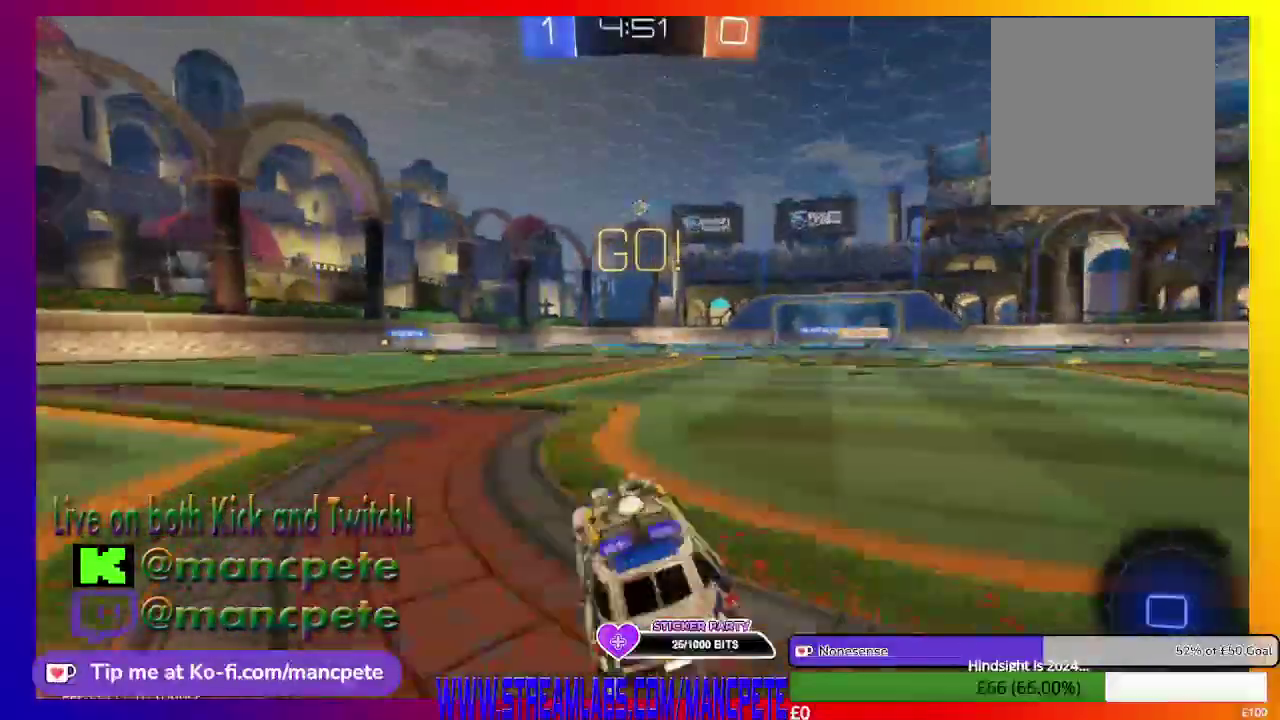
{"buttons": ["R2"], "left_stick": "center", "right_stick": "center", "events": []}
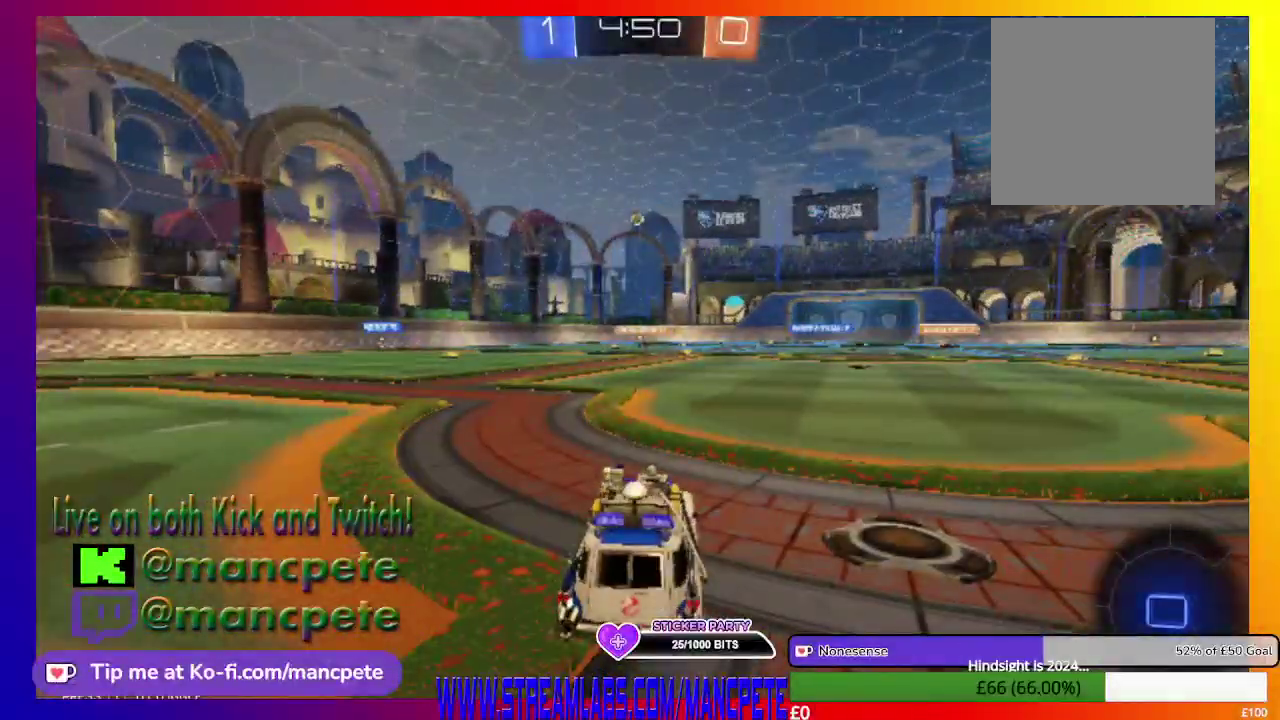
{"buttons": ["R2"], "left_stick": "center", "right_stick": "center", "events": []}
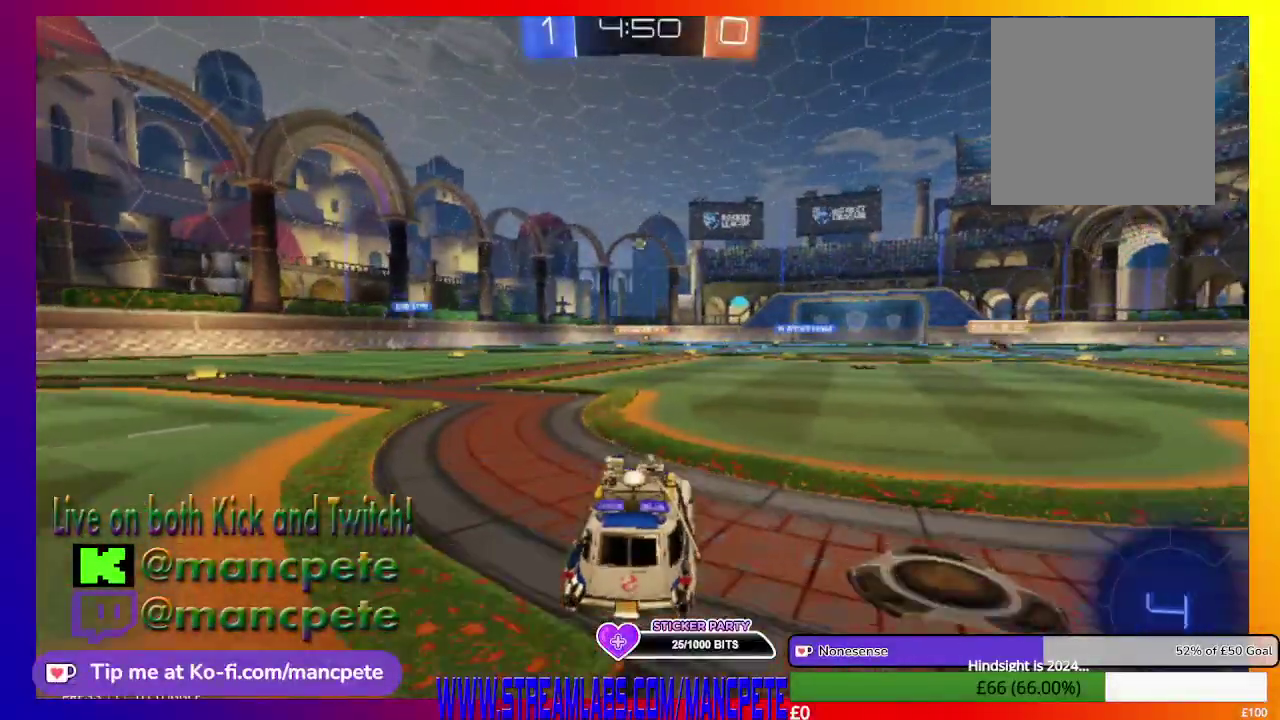
{"buttons": ["R2"], "left_stick": "center", "right_stick": "center", "events": []}
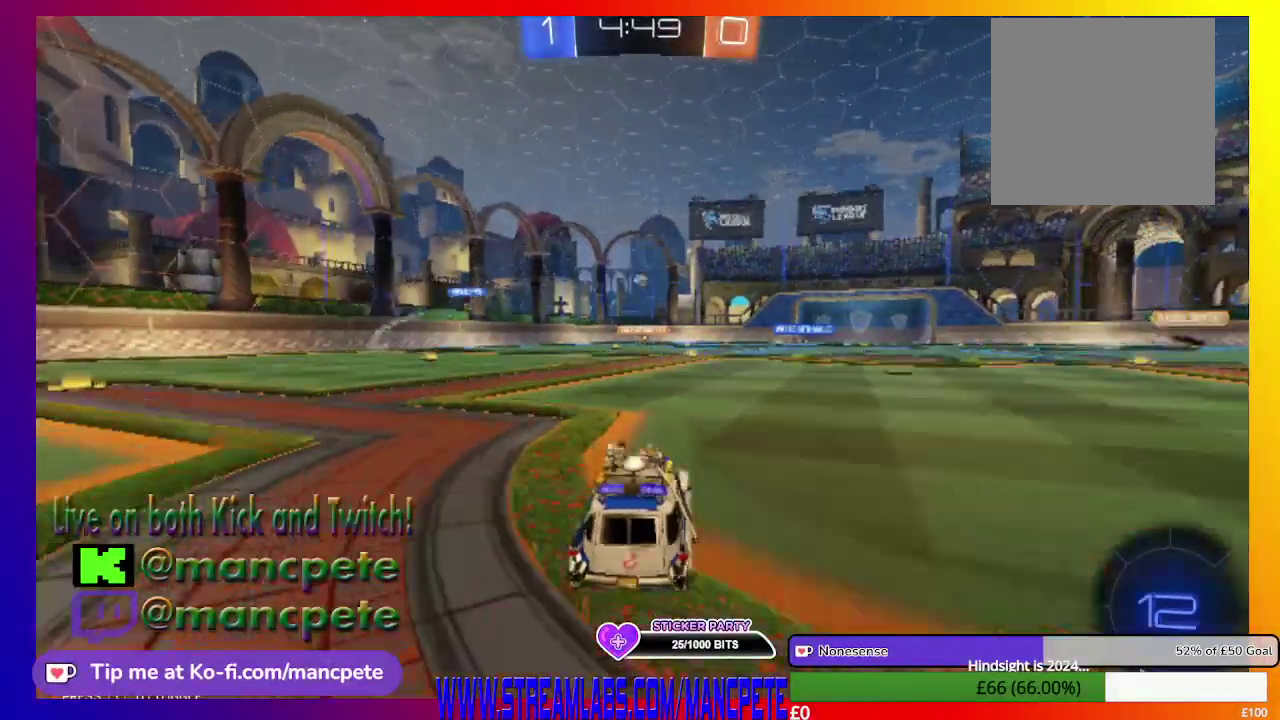
{"buttons": ["R2"], "left_stick": "right", "right_stick": "center", "events": [[418, "left_stick", "right"]]}
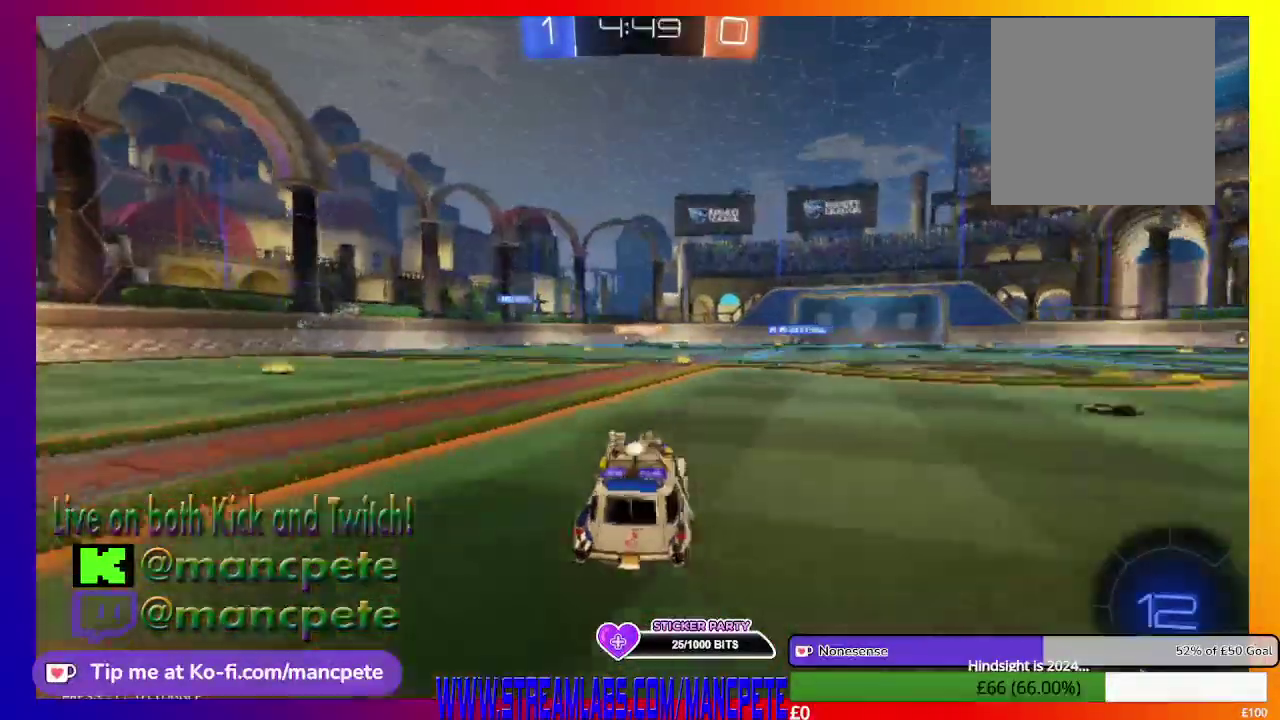
{"buttons": ["R2"], "left_stick": "center", "right_stick": "center", "events": [[83, "left_stick", "center"]]}
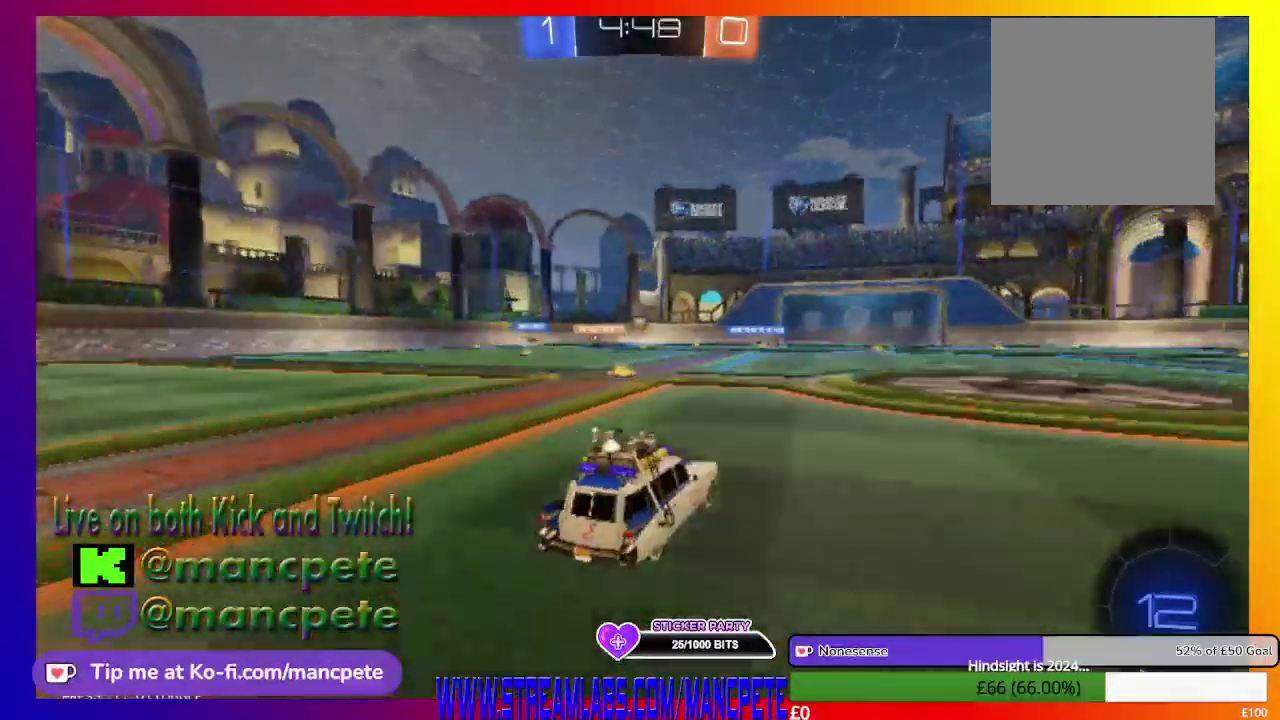
{"buttons": ["R2"], "left_stick": "center", "right_stick": "center", "events": []}
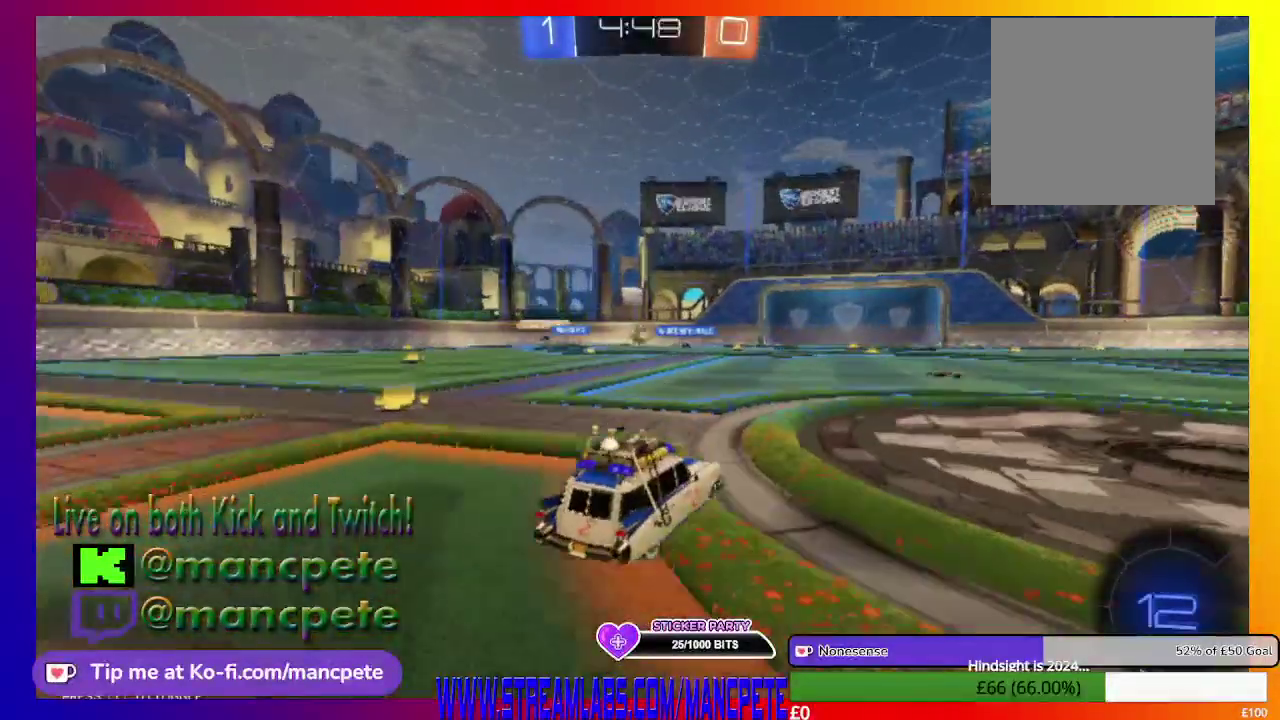
{"buttons": ["R2"], "left_stick": "center", "right_stick": "center", "events": []}
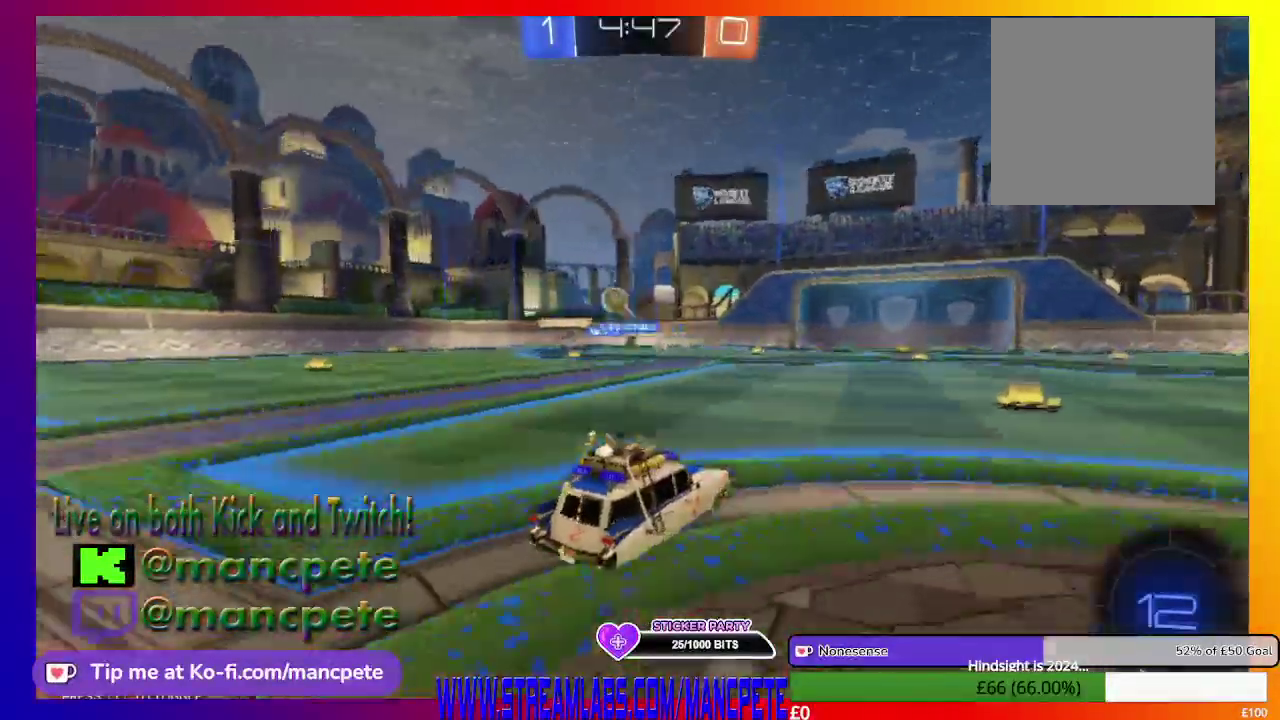
{"buttons": ["R2"], "left_stick": "left", "right_stick": "center", "events": [[292, "left_stick", "left"]]}
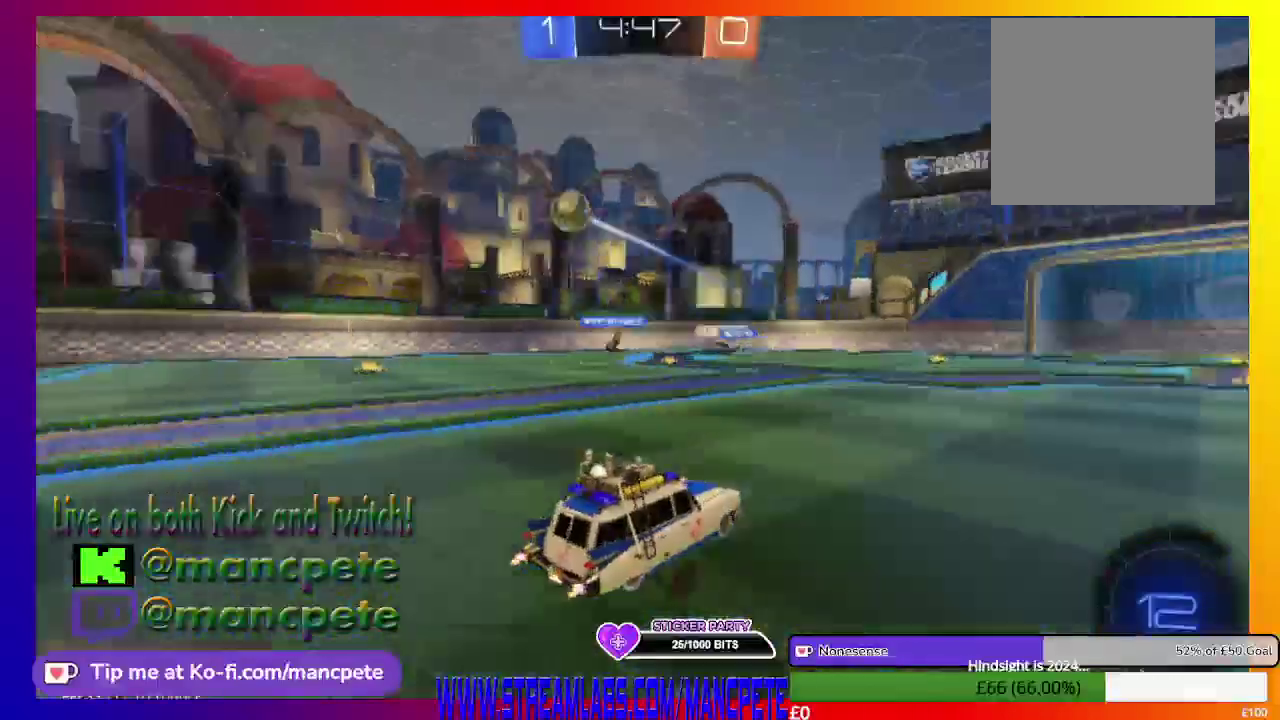
{"buttons": ["R2"], "left_stick": "left", "right_stick": "center", "events": []}
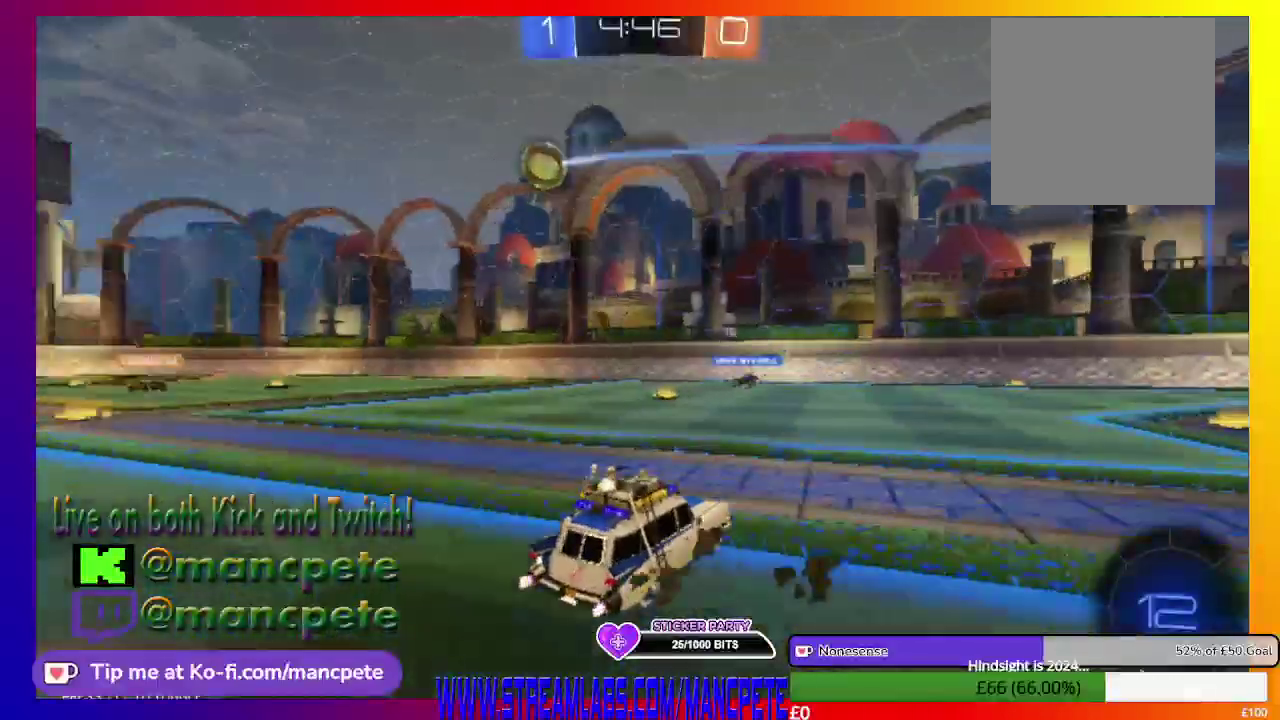
{"buttons": ["R2"], "left_stick": "center", "right_stick": "center", "events": [[418, "left_stick", "center"]]}
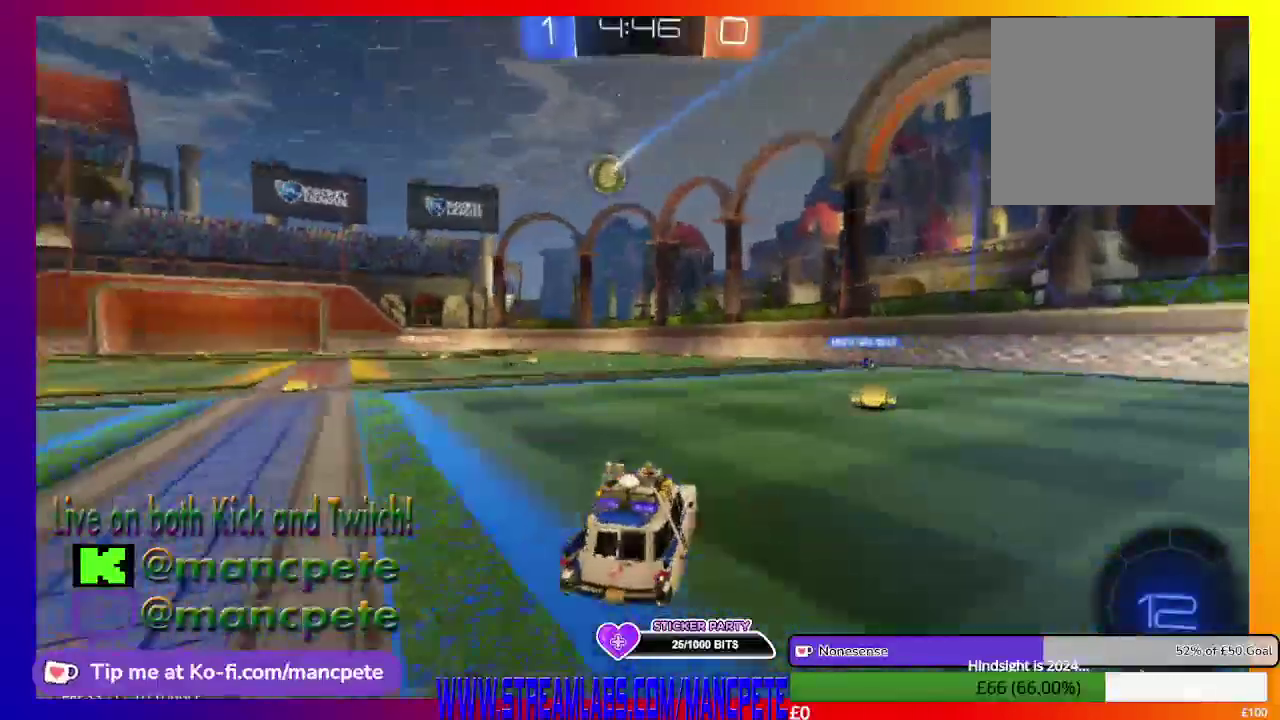
{"buttons": ["R2"], "left_stick": "left", "right_stick": "center", "events": [[334, "left_stick", "left"]]}
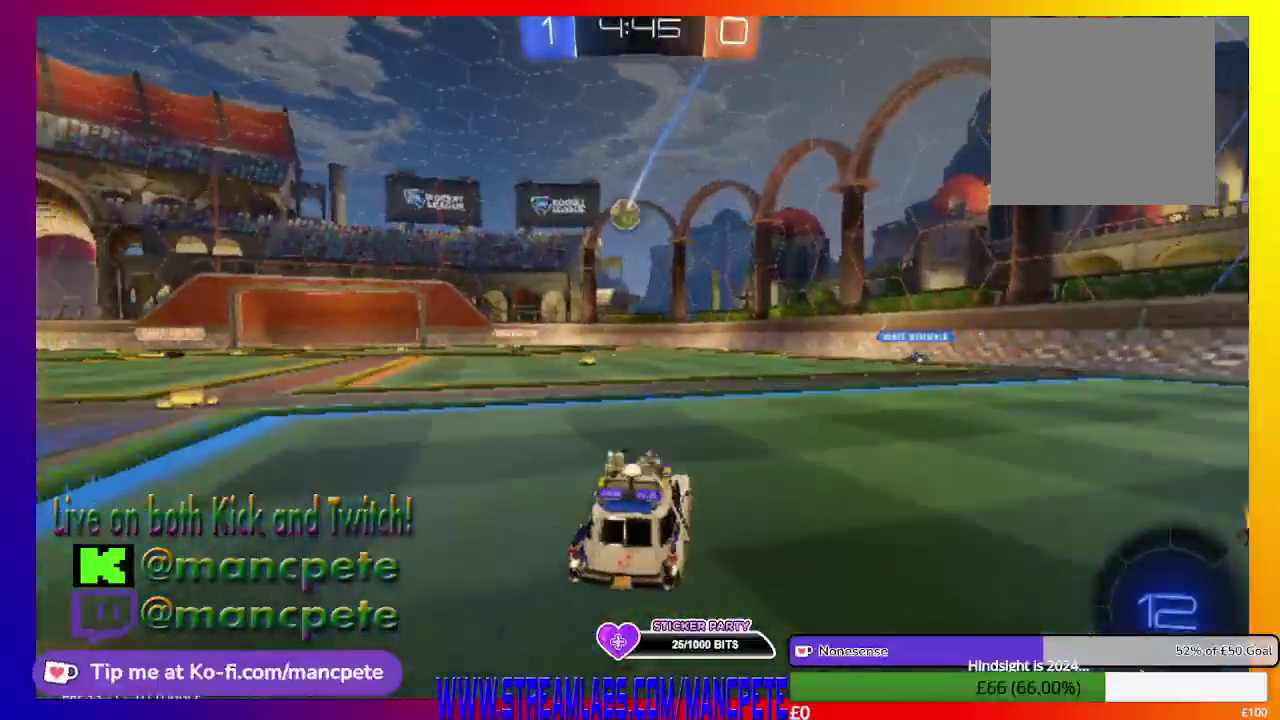
{"buttons": ["R2"], "left_stick": "center", "right_stick": "center", "events": [[42, "left_stick", "up-left"], [126, "left_stick", "center"]]}
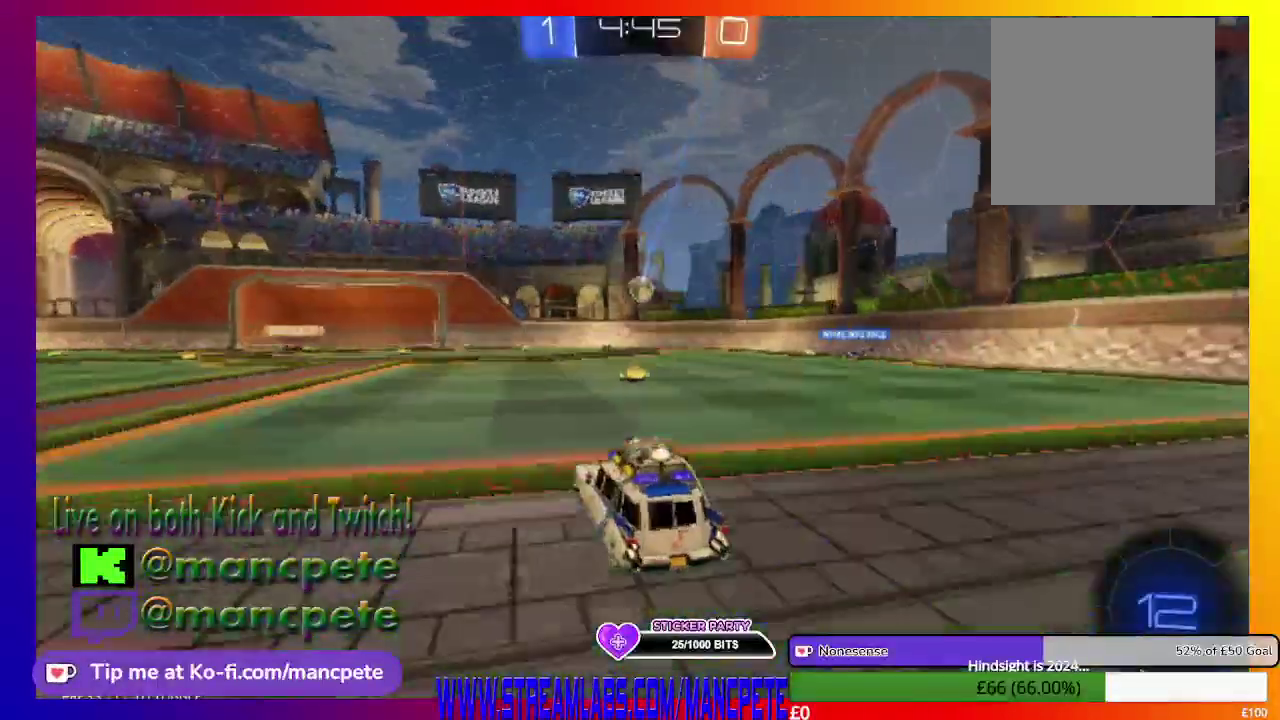
{"buttons": ["R2"], "left_stick": "center", "right_stick": "center", "events": []}
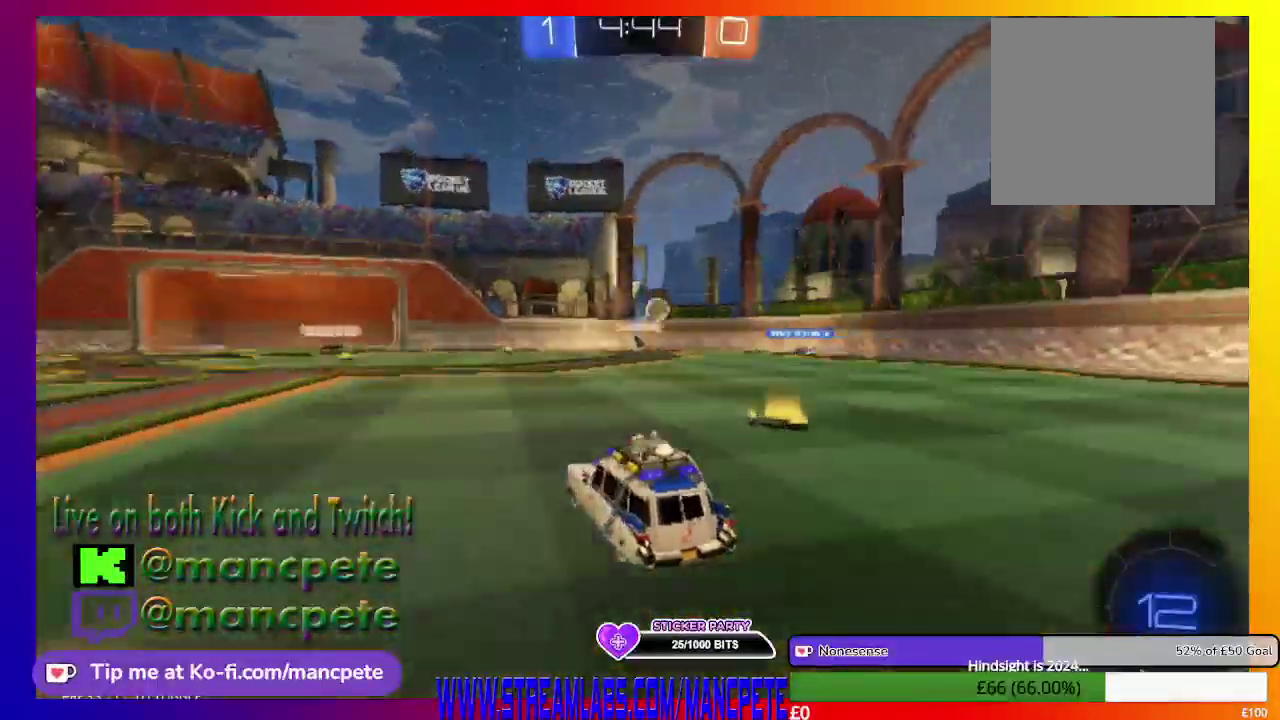
{"buttons": [], "left_stick": "right", "right_stick": "center", "events": [[126, "left_stick", "right"], [459, "R2", "up"]]}
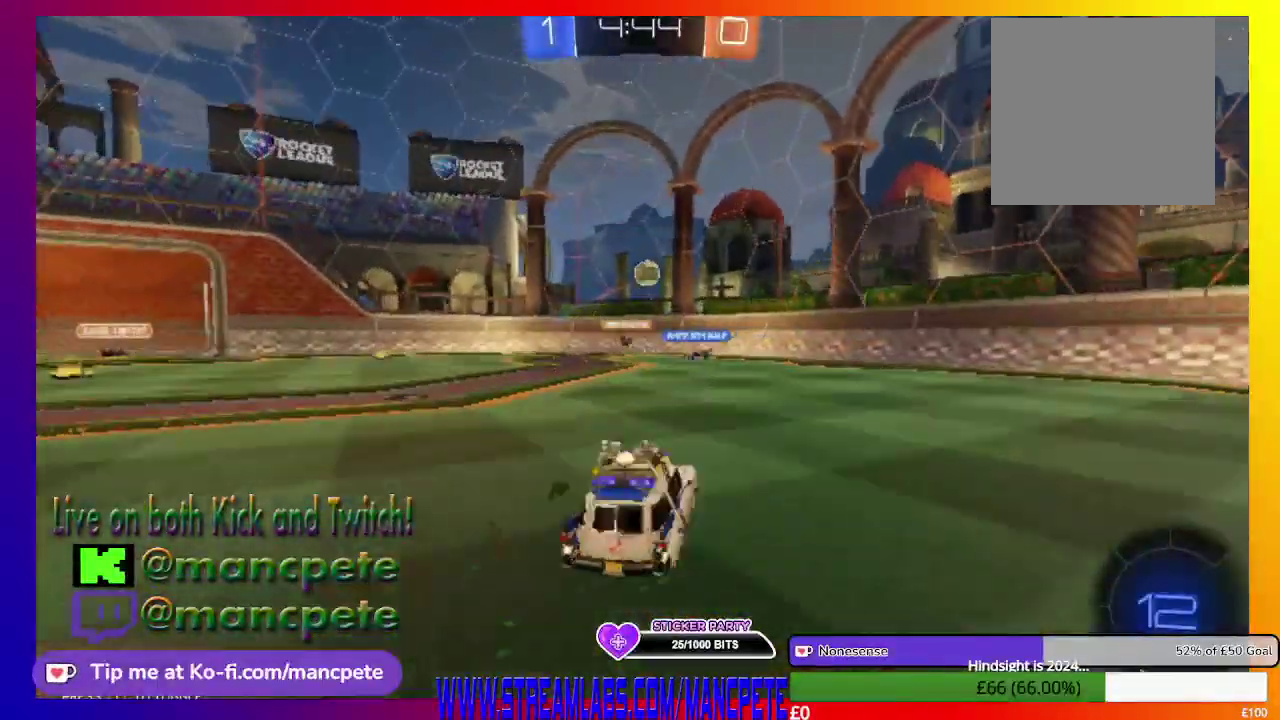
{"buttons": ["R2"], "left_stick": "up-left", "right_stick": "center", "events": [[167, "left_stick", "center"], [292, "left_stick", "left"], [417, "R2", "down"], [459, "left_stick", "up-left"]]}
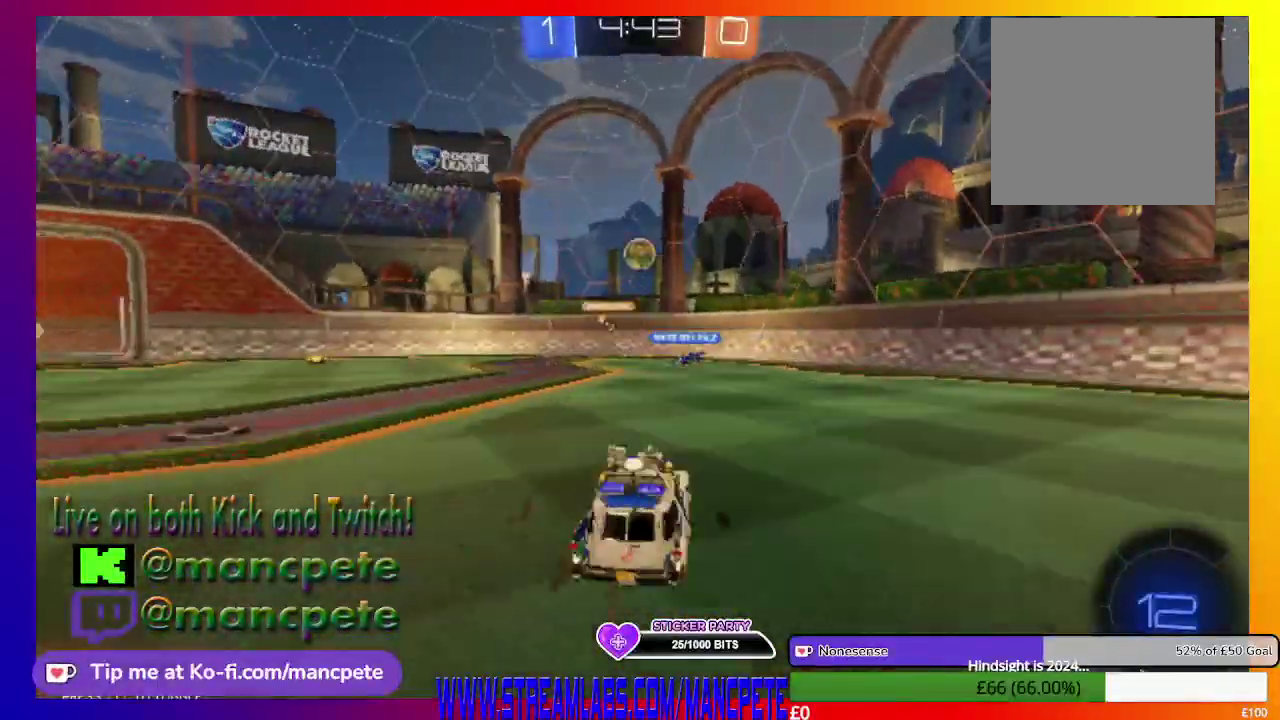
{"buttons": ["R2"], "left_stick": "right", "right_stick": "center", "events": [[42, "left_stick", "center"], [251, "left_stick", "right"]]}
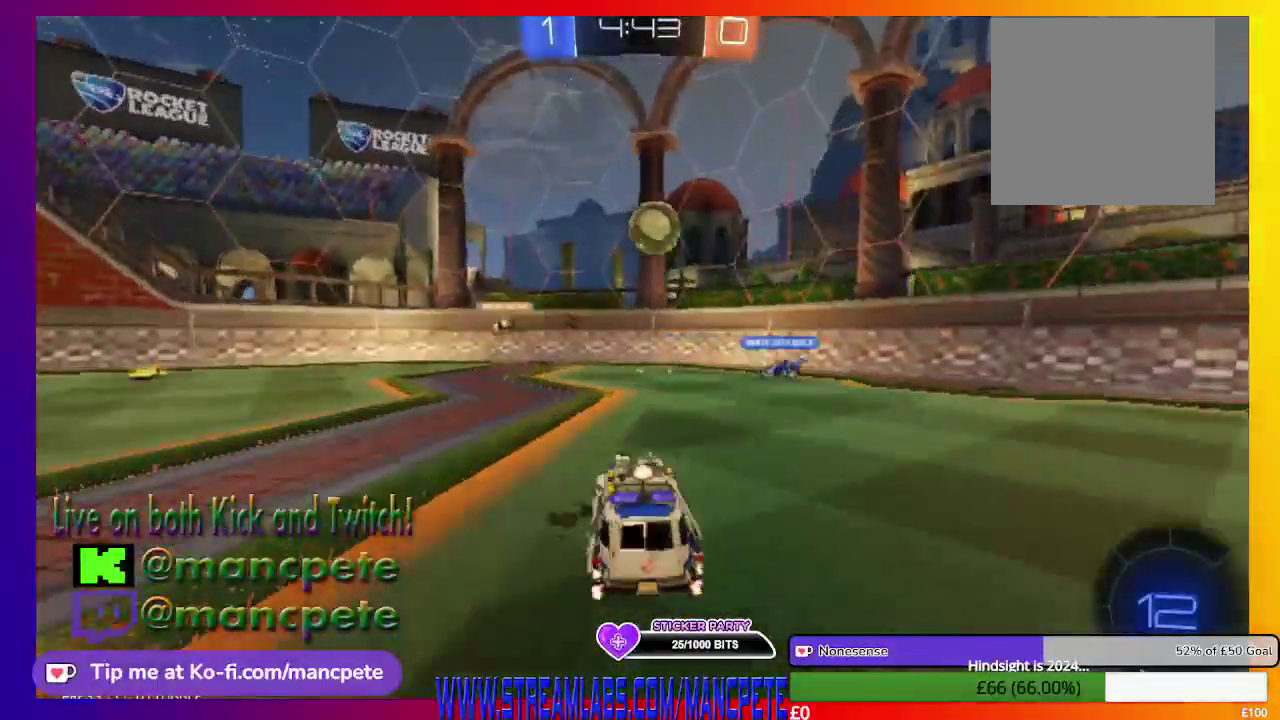
{"buttons": ["R2"], "left_stick": "up", "right_stick": "center", "events": [[250, "left_stick", "up-left"], [334, "A", "down"], [334, "left_stick", "up"], [501, "A", "up"]]}
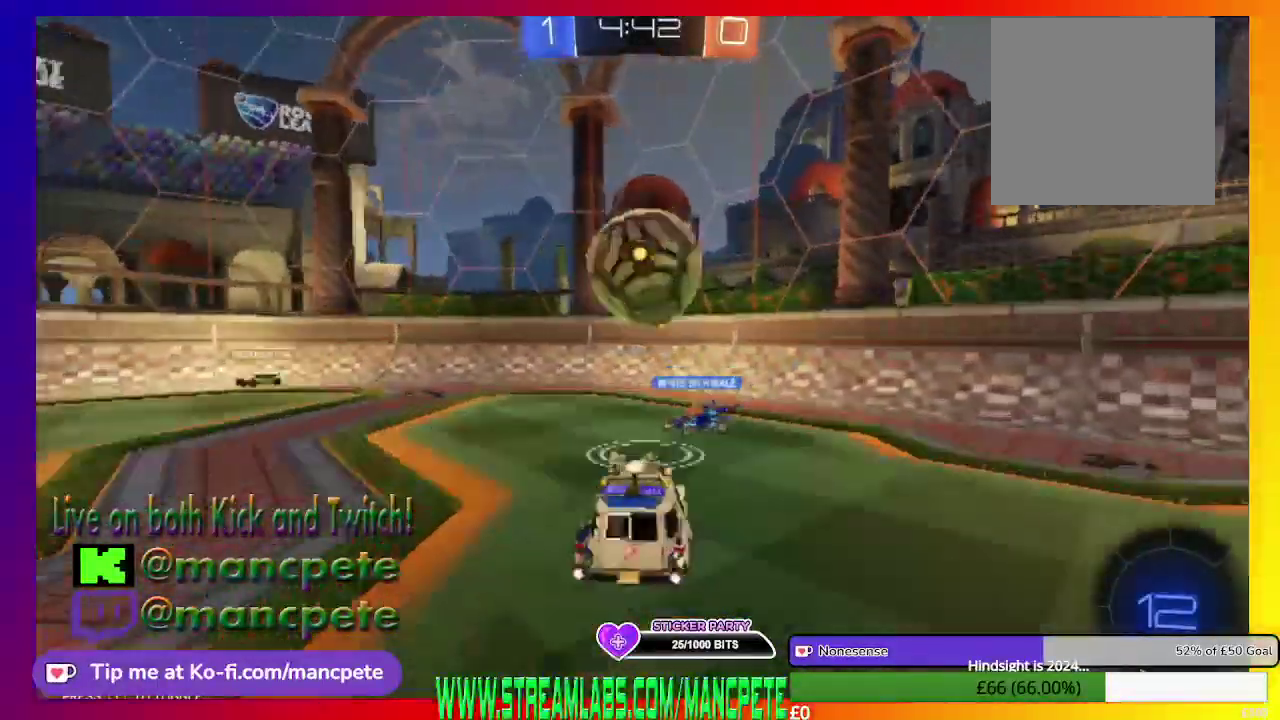
{"buttons": ["R2"], "left_stick": "up-left", "right_stick": "center", "events": [[83, "A", "down"], [83, "left_stick", "up-left"], [208, "A", "up"], [333, "A", "down"], [500, "A", "up"]]}
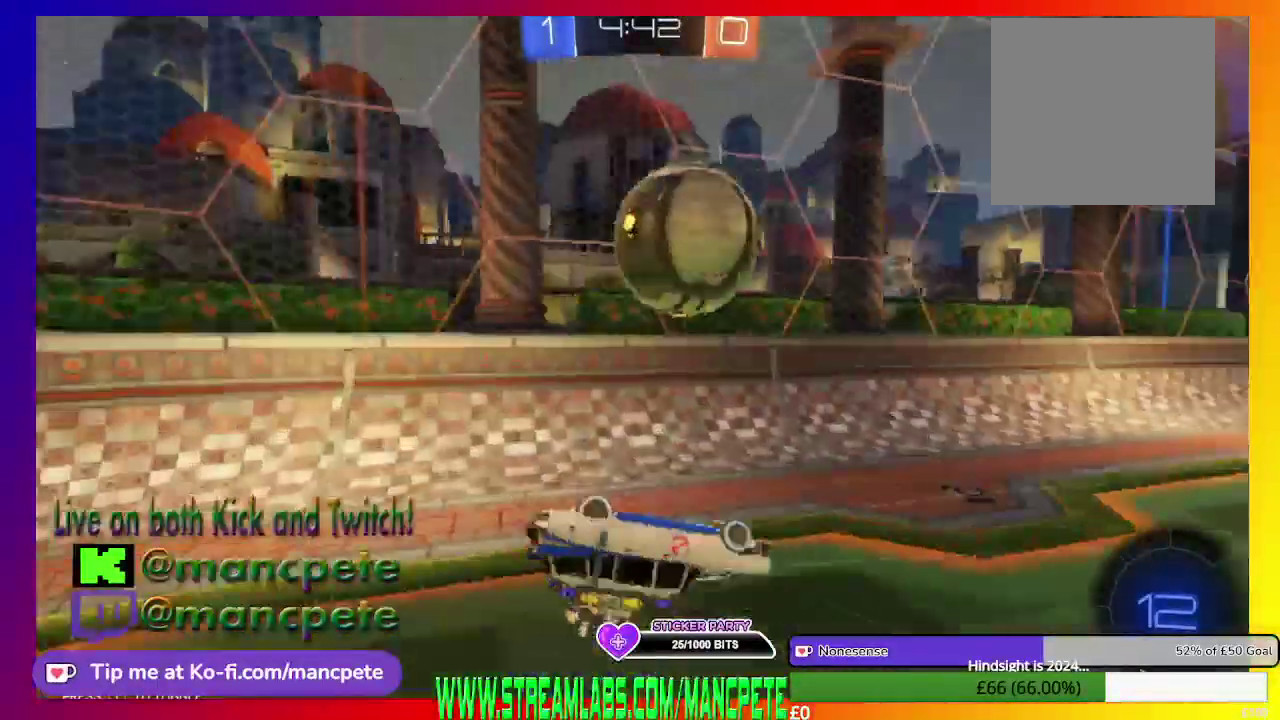
{"buttons": ["R2"], "left_stick": "right", "right_stick": "center", "events": [[125, "A", "down"], [292, "A", "up"], [292, "left_stick", "right"]]}